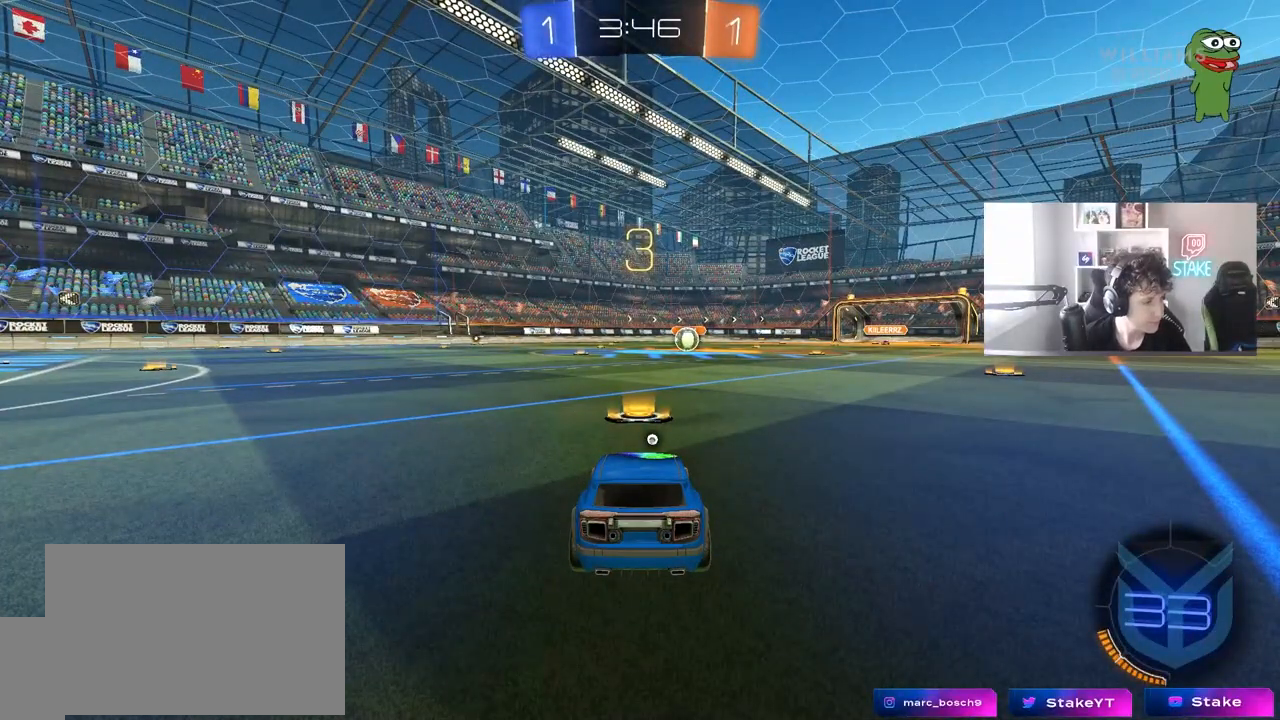
Gameplay with keyboard and mouse; each line is a JSON object with the keys and mouse buttons held at the frame after it. "events" lists presses ("down") and releases ("up") of "1", "2", "3", "4", "5", "a", "alt", "c", "caps_lock", "ctrl", "d", "e", "f", "g", "q", "r", "s", "shift", "space", "t", "tab", "v", "w", "x", "z", "mouse_left", "mouse_wheel" and "mouse_right" between this image and that frame as [ms after this image, input, new state], when the widget could be followed in between. "mouse_left", "mouse_wheel", "mouse_right" = the "left", "wheel", "right" buttons of the "mouse" list. No other keys are recorded. "wheel" means that the mouse wheel is clicked or scrolled. "mouse_move" is the direction in which the mouse moves at that frame (one of eight, or "still"), when it could be read.
{"keys": [], "mouse": [], "mouse_move": "still", "events": []}
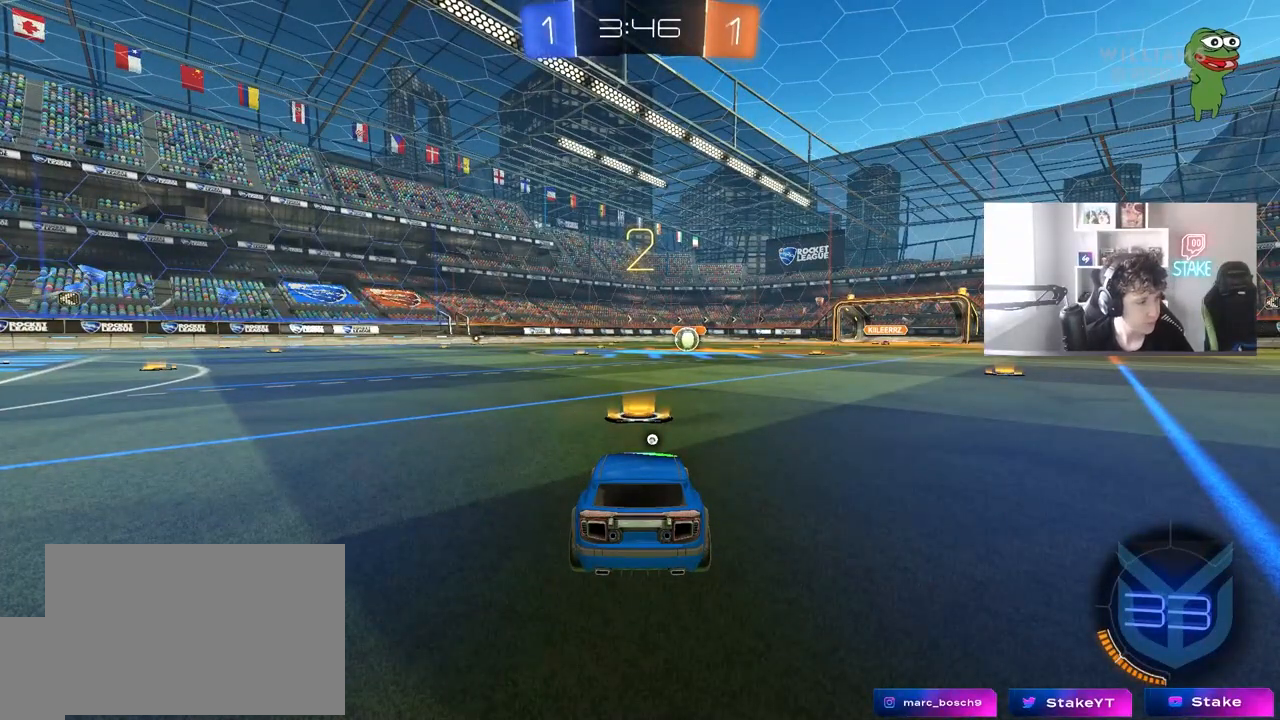
{"keys": ["w"], "mouse": ["left"], "mouse_move": "up-right", "events": [[383, "w", "down"], [417, "mouse_left", "down"]]}
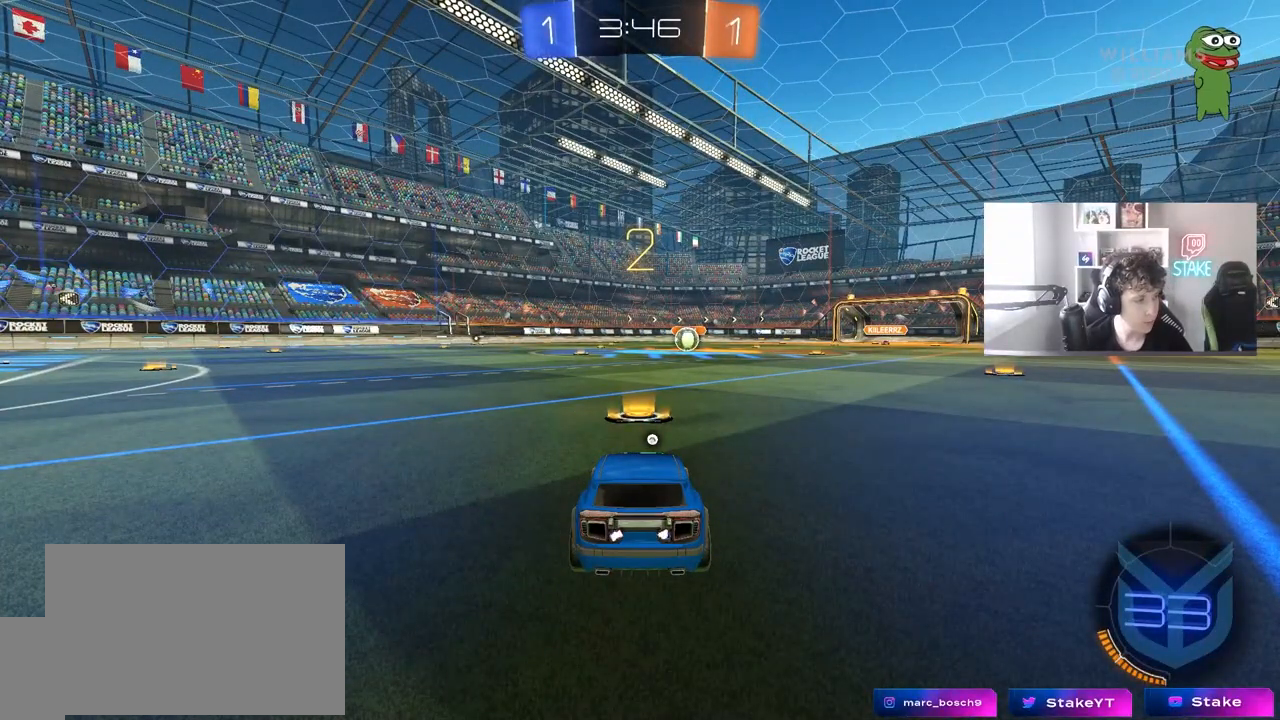
{"keys": ["w"], "mouse": ["left"], "mouse_move": "down", "events": [[117, "space", "down"], [250, "mouse_left", "up"], [300, "space", "up"], [350, "mouse_left", "down"]]}
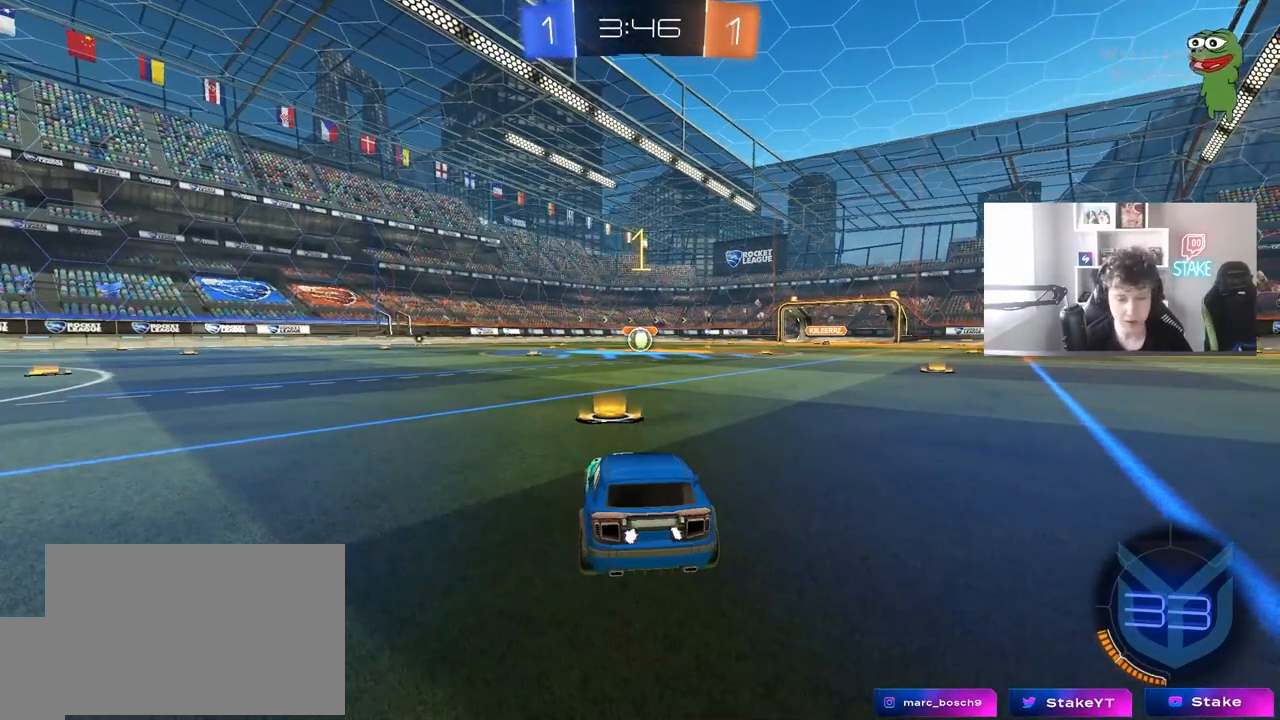
{"keys": ["w"], "mouse": ["left"], "mouse_move": "right", "events": []}
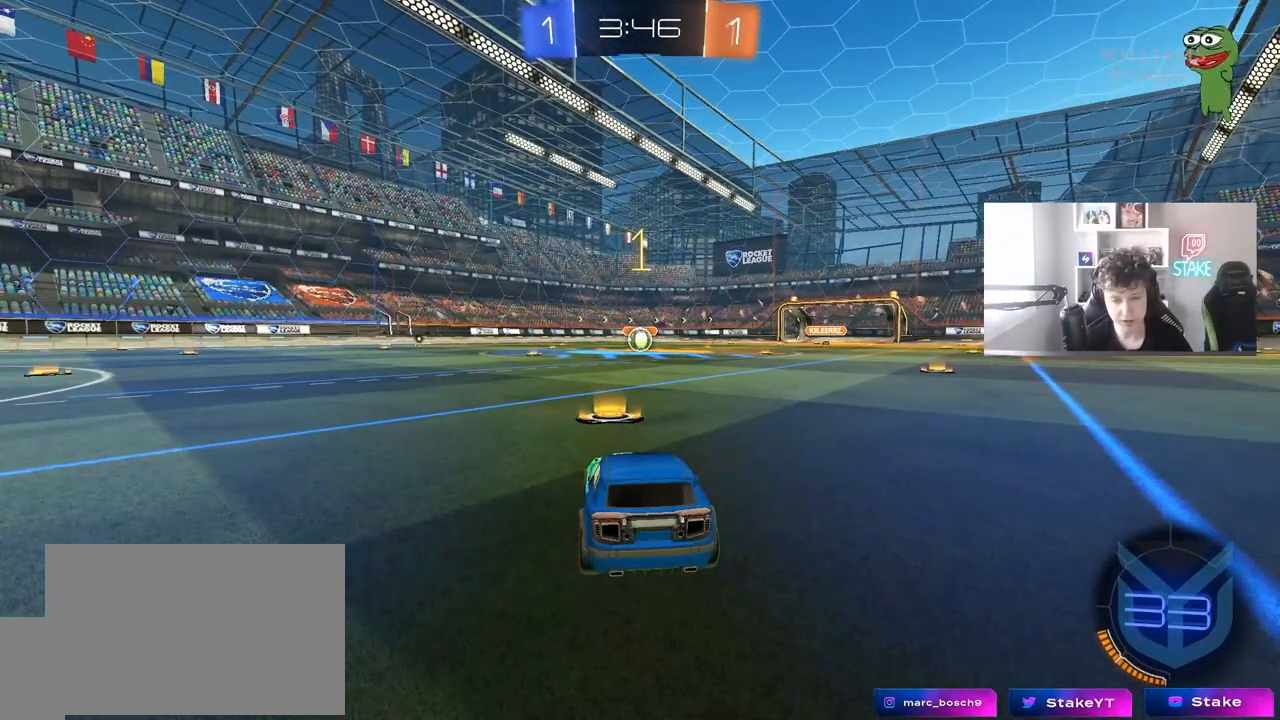
{"keys": ["a", "shift", "w"], "mouse": ["left", "right"], "mouse_move": "still", "events": [[283, "d", "down"], [333, "mouse_right", "down"], [433, "a", "down"], [433, "d", "up"], [433, "mouse_right", "up"], [467, "mouse_right", "down"], [467, "shift", "down"]]}
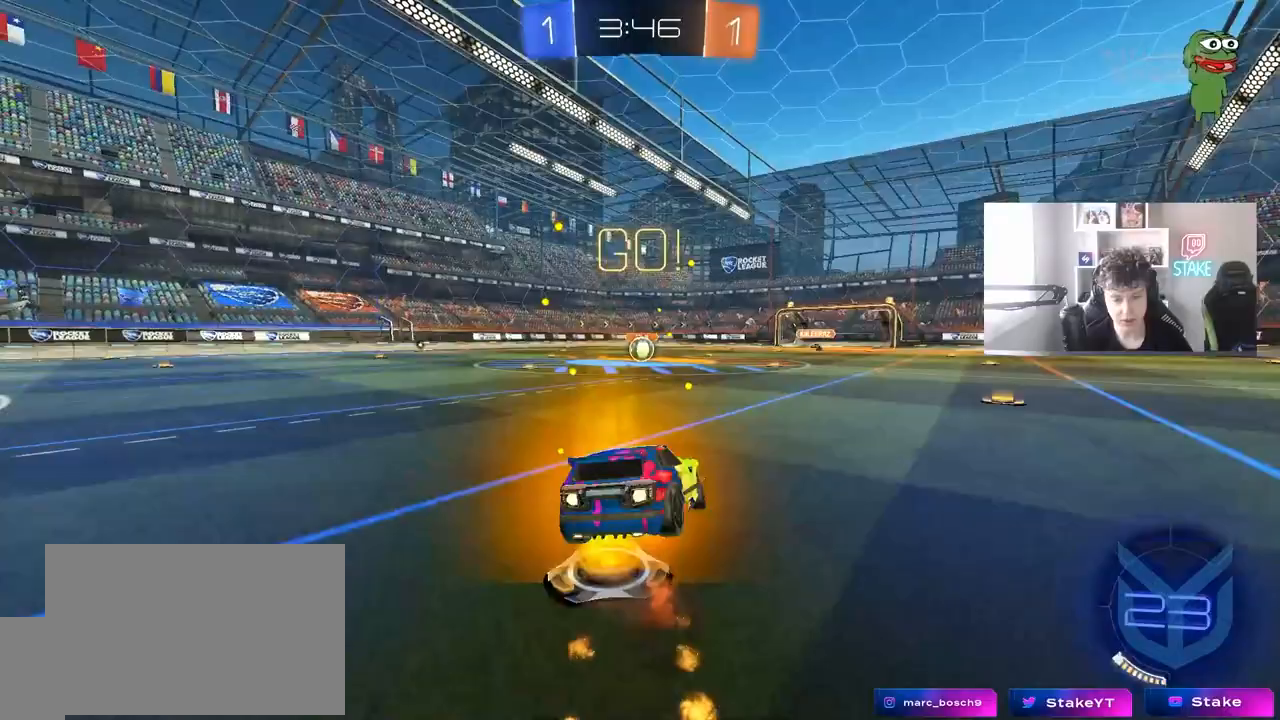
{"keys": ["a", "shift"], "mouse": ["left"], "mouse_move": "still", "events": [[17, "w", "up"], [67, "s", "down"], [117, "mouse_right", "up"], [433, "s", "up"]]}
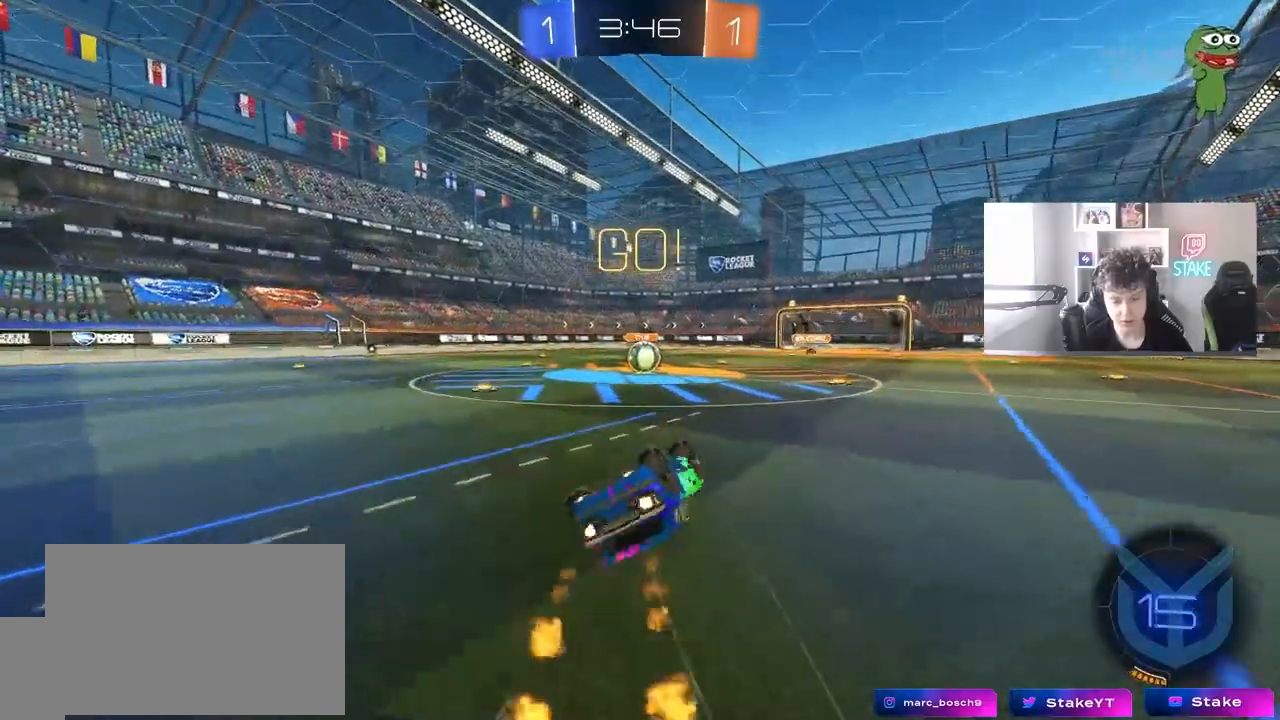
{"keys": [], "mouse": [], "mouse_move": "still", "events": [[33, "s", "down"], [267, "s", "up"], [317, "shift", "up"], [400, "a", "up"], [400, "mouse_left", "up"]]}
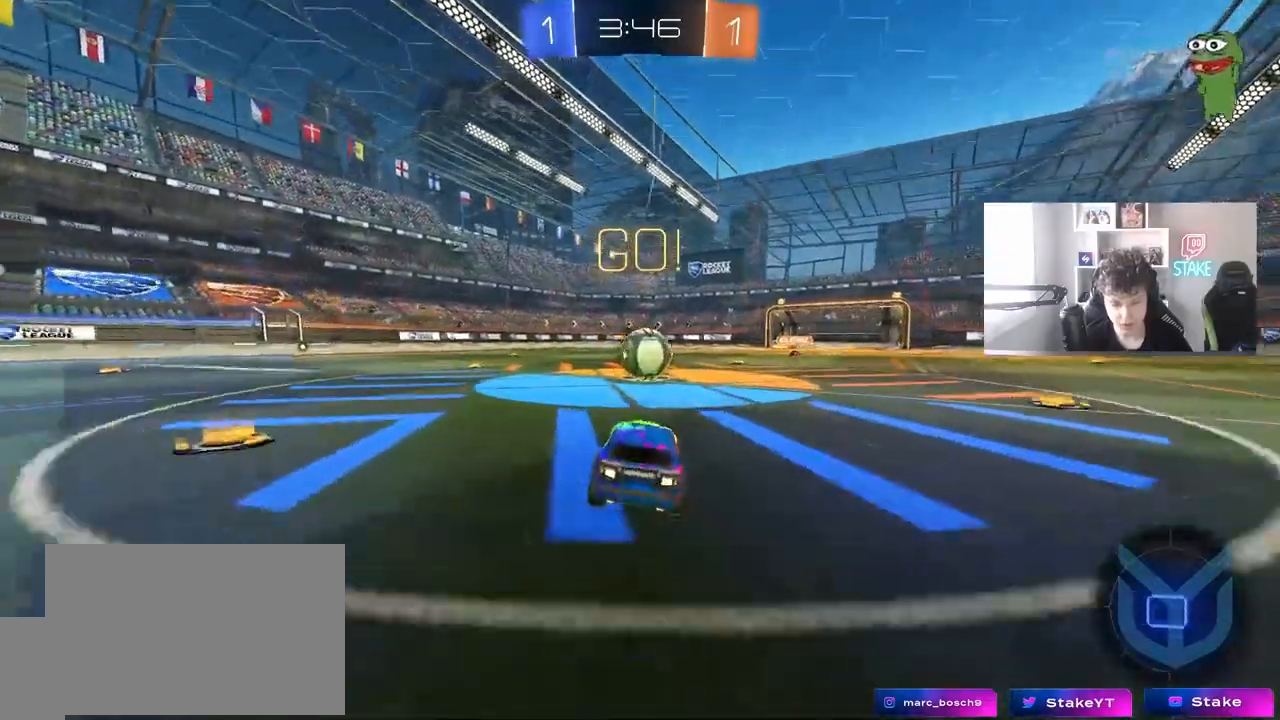
{"keys": ["a", "shift", "w"], "mouse": ["right"], "events": [[183, "mouse_right", "down"], [233, "d", "down"], [233, "mouse_right", "up"], [333, "d", "up"], [333, "w", "down"], [383, "a", "down"], [383, "shift", "down"], [467, "mouse_right", "down"]]}
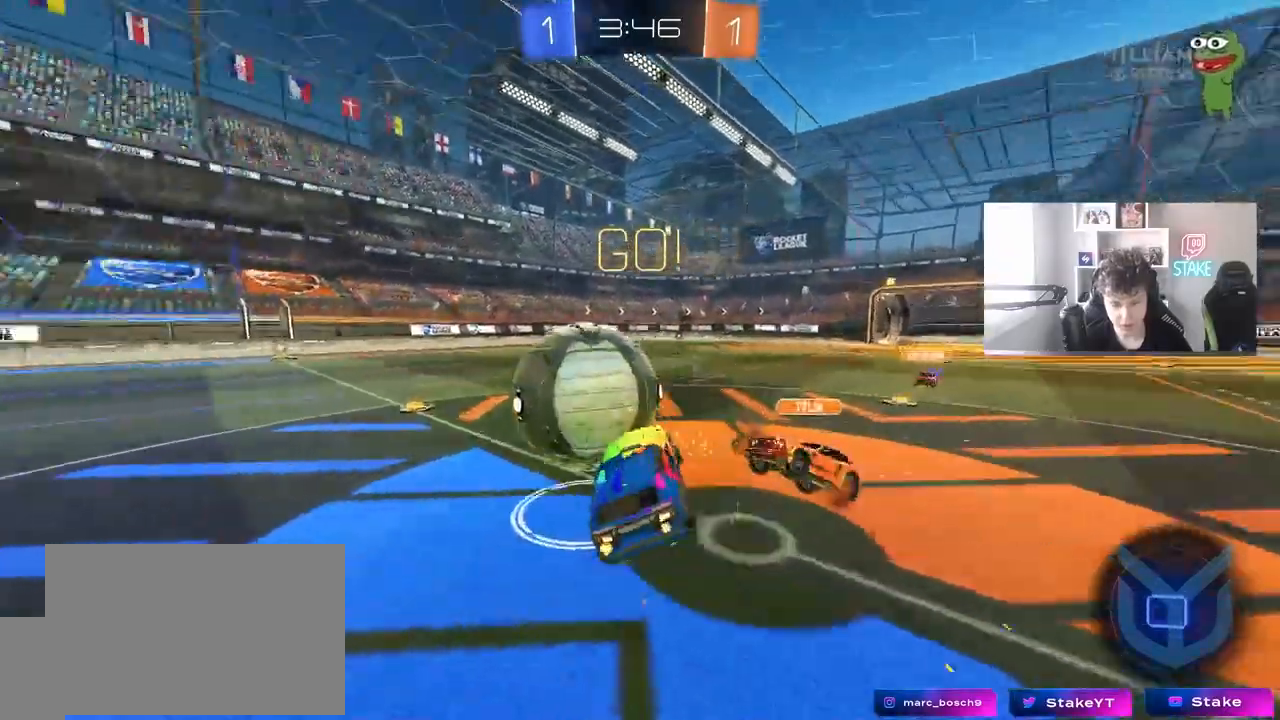
{"keys": ["a", "shift"], "mouse": [], "mouse_move": "still", "events": [[17, "w", "up"], [67, "s", "down"], [200, "mouse_right", "up"], [350, "s", "up"]]}
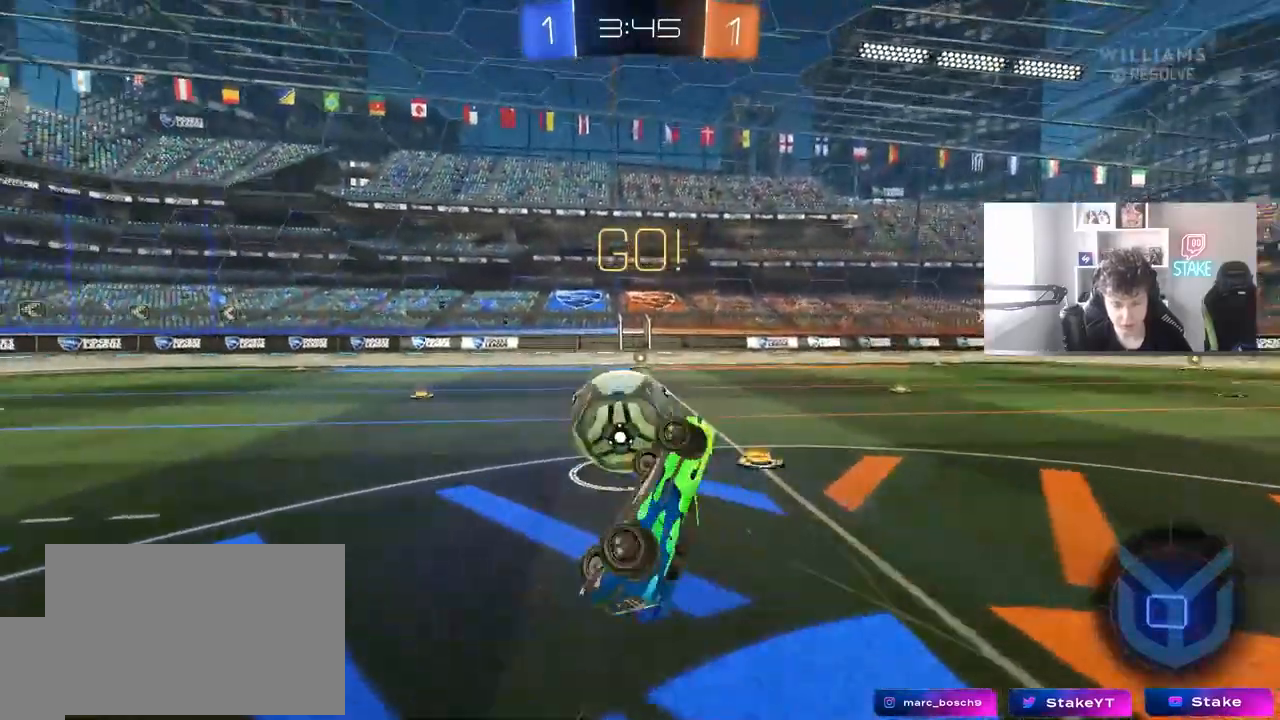
{"keys": ["d"], "mouse": [], "mouse_move": "still", "events": [[33, "w", "down"], [133, "shift", "up"], [217, "a", "up"], [217, "w", "up"], [500, "d", "down"]]}
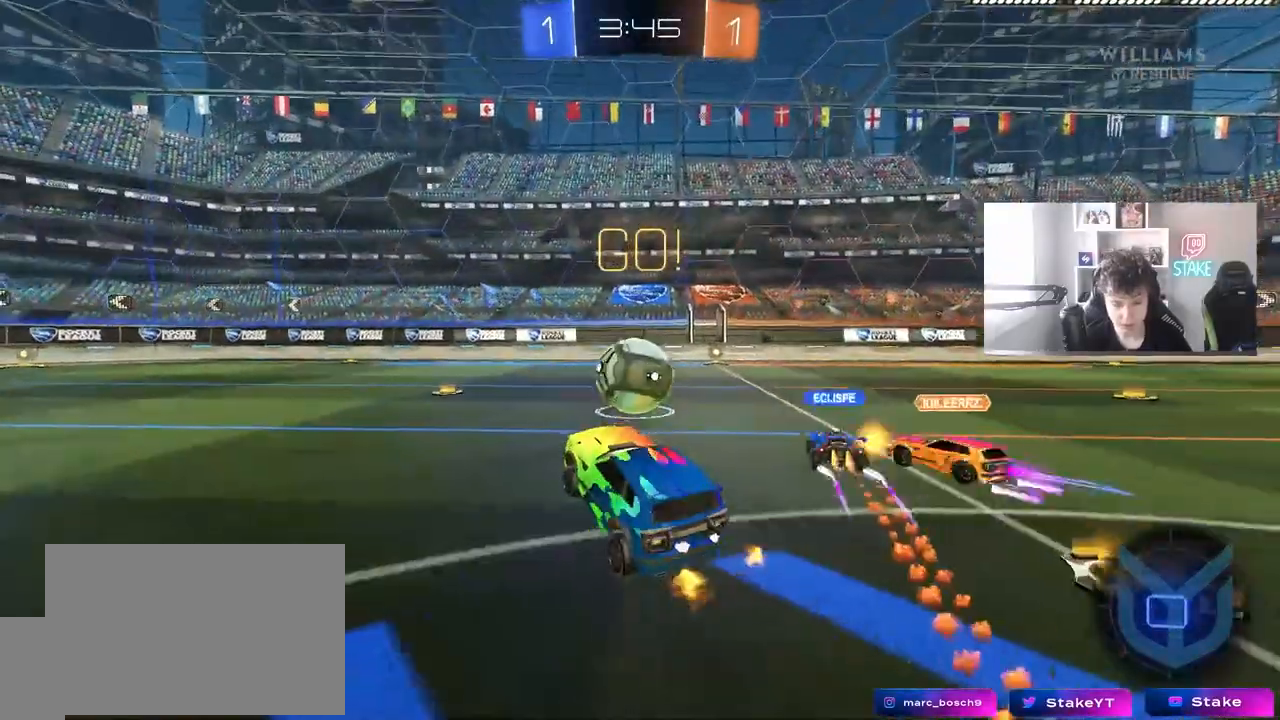
{"keys": ["w"], "mouse": [], "mouse_move": "still", "events": [[150, "d", "up"], [150, "w", "down"], [283, "a", "down"], [467, "a", "up"]]}
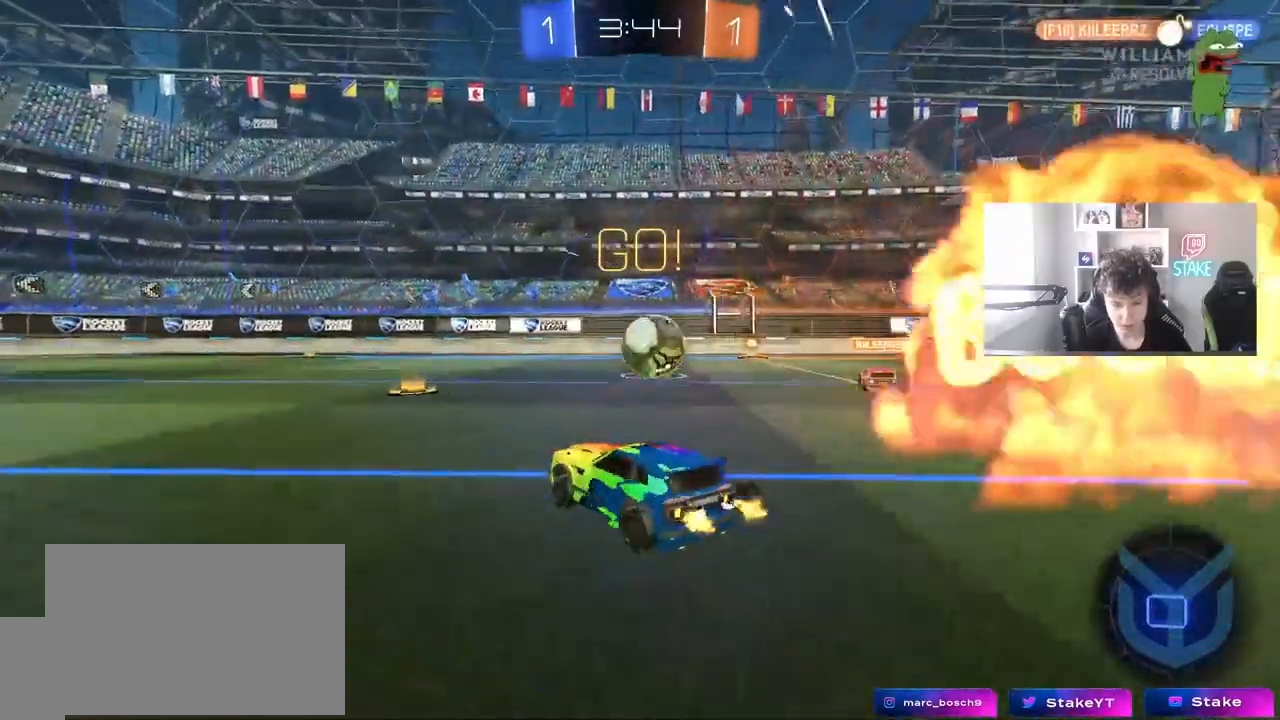
{"keys": ["w"], "mouse": ["left", "right"], "mouse_move": "still", "events": [[67, "d", "down"], [200, "d", "up"], [250, "a", "down"], [350, "mouse_left", "down"], [433, "a", "up"], [483, "mouse_right", "down"]]}
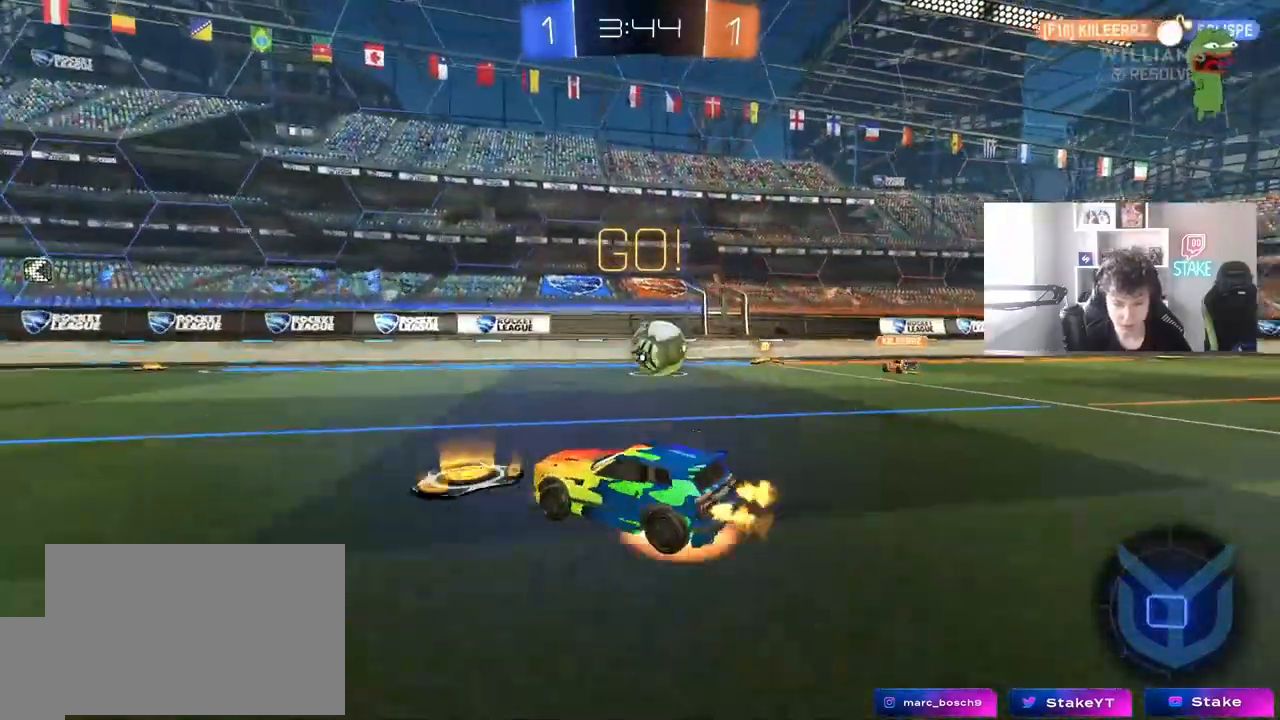
{"keys": ["a", "s", "shift"], "mouse": ["left"], "mouse_move": "still", "events": [[33, "a", "down"], [83, "mouse_right", "up"], [83, "shift", "down"], [133, "mouse_right", "down"], [167, "s", "down"], [167, "w", "up"], [267, "space", "down"], [317, "mouse_right", "up"], [450, "space", "up"]]}
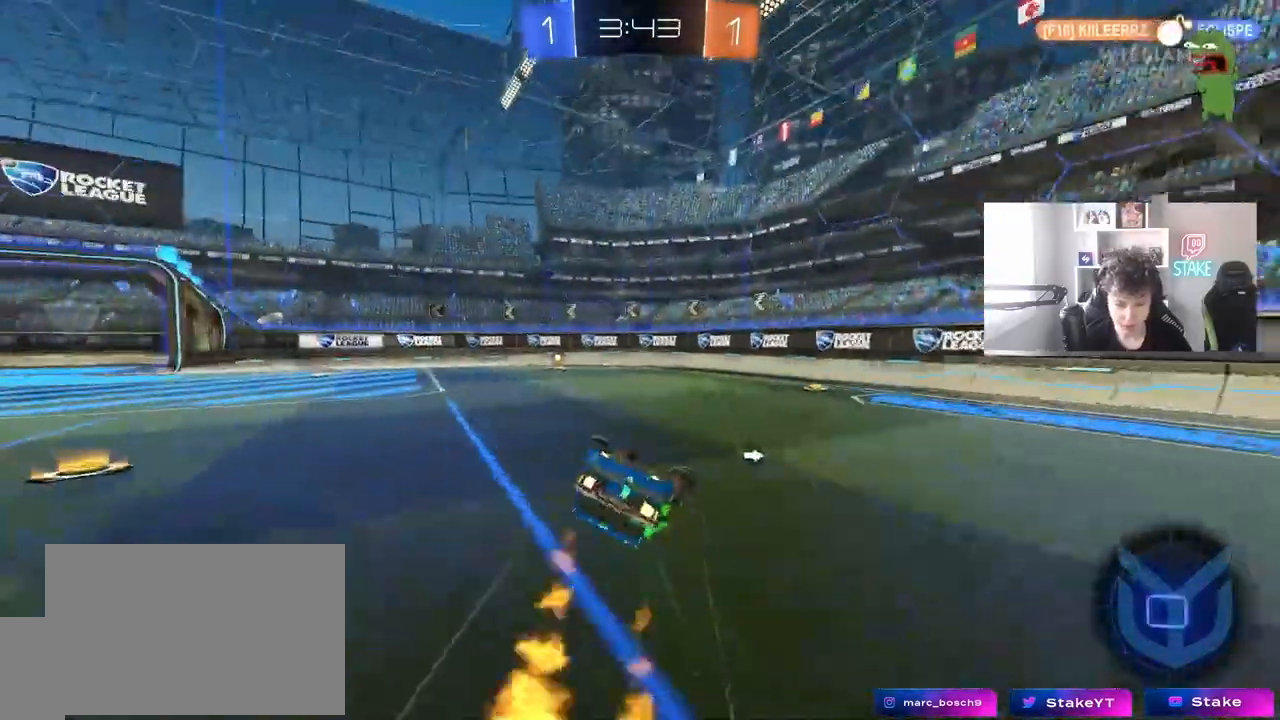
{"keys": [], "mouse": [], "mouse_move": "up-right", "events": [[50, "s", "up"], [150, "s", "down"], [283, "space", "down"], [383, "s", "up"], [383, "shift", "up"], [417, "a", "up"], [417, "mouse_left", "up"], [467, "space", "up"]]}
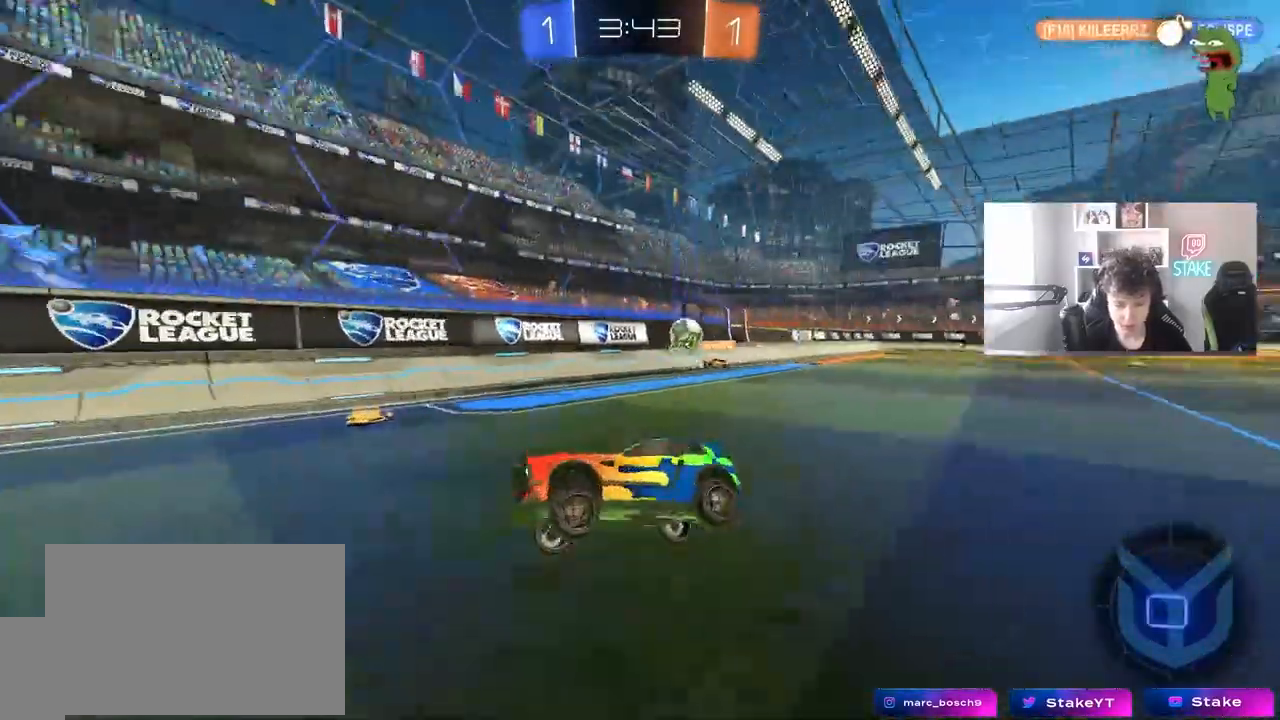
{"keys": ["w"], "mouse": [], "mouse_move": "still", "events": [[117, "w", "down"], [167, "a", "down"], [433, "a", "up"]]}
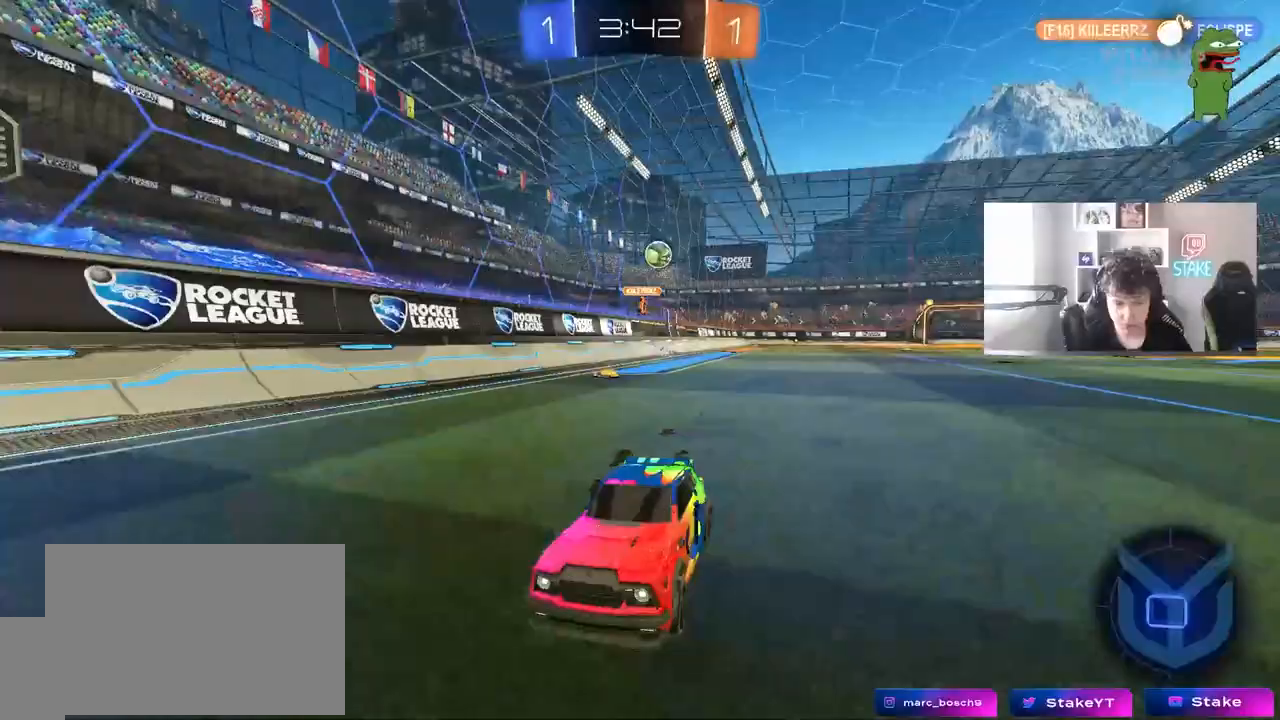
{"keys": ["w"], "mouse": ["left"], "mouse_move": "still", "events": [[133, "d", "down"], [217, "d", "up"], [317, "a", "down"], [317, "mouse_left", "down"], [500, "a", "up"]]}
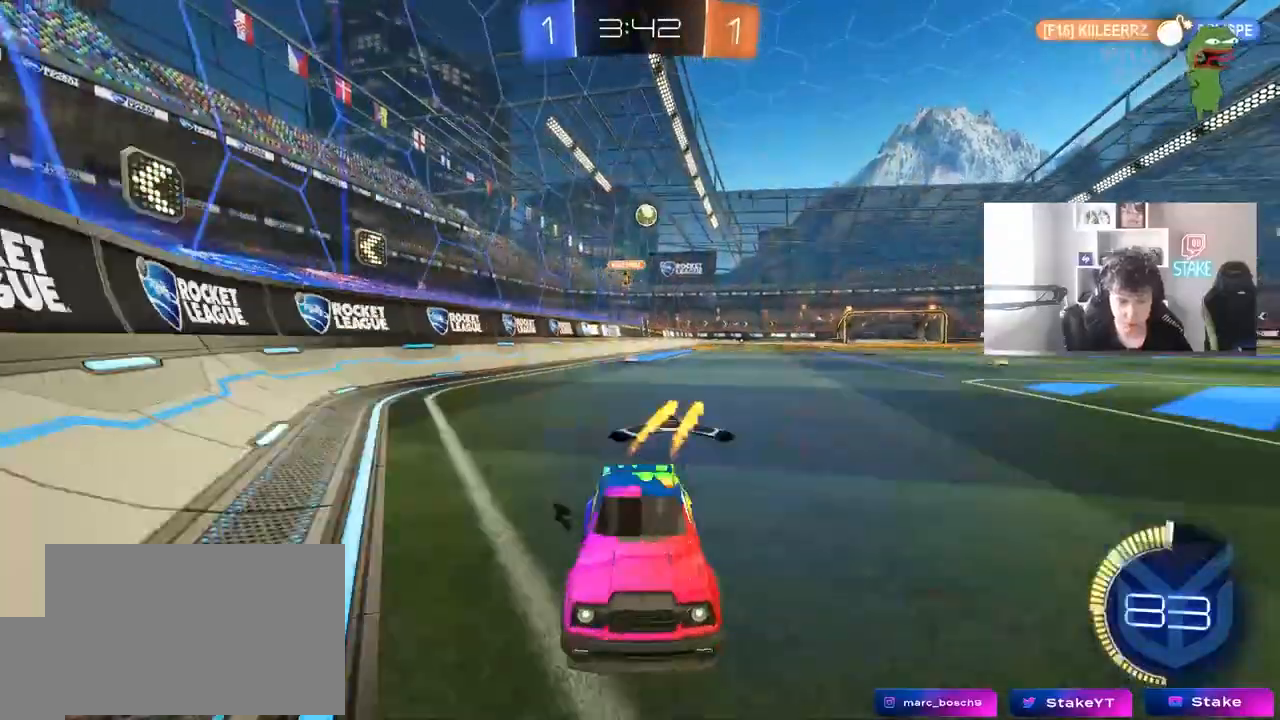
{"keys": ["w"], "mouse": [], "mouse_move": "still", "events": [[50, "mouse_left", "up"], [100, "d", "down"], [183, "d", "up"]]}
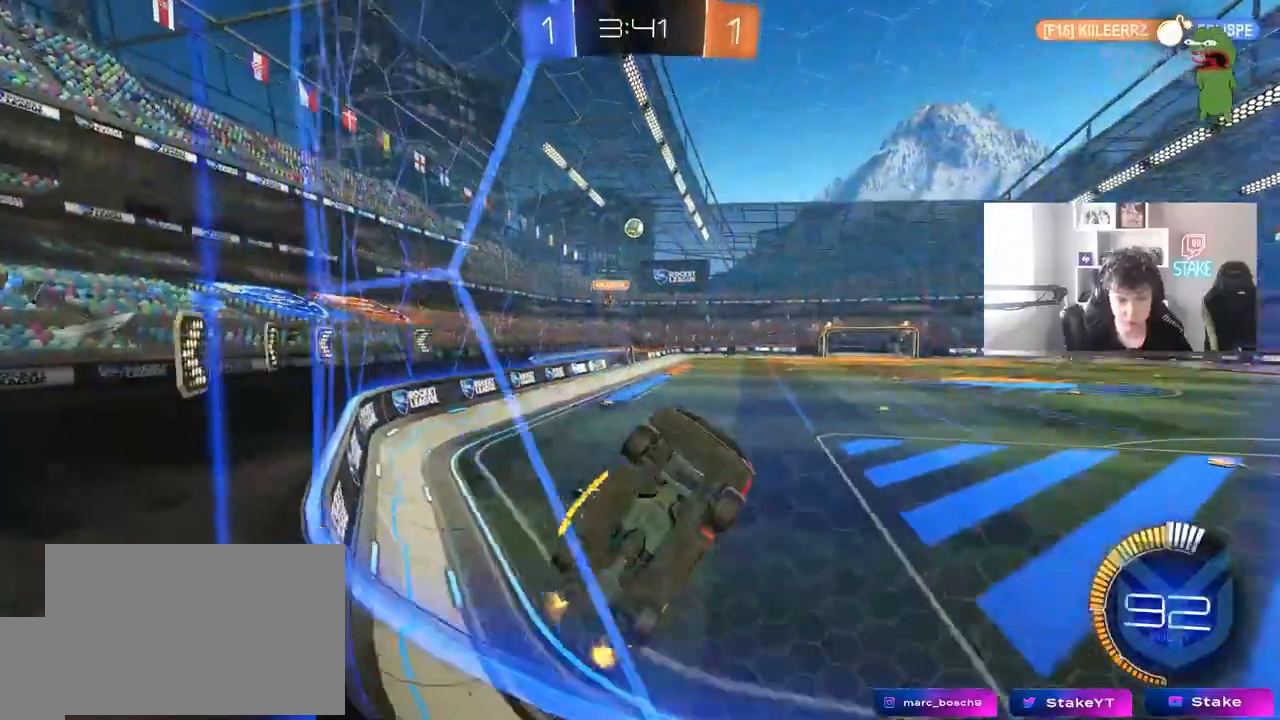
{"keys": ["w"], "mouse": [], "mouse_move": "still", "events": [[117, "mouse_left", "down"], [250, "d", "down"], [300, "mouse_left", "up"], [350, "d", "up"]]}
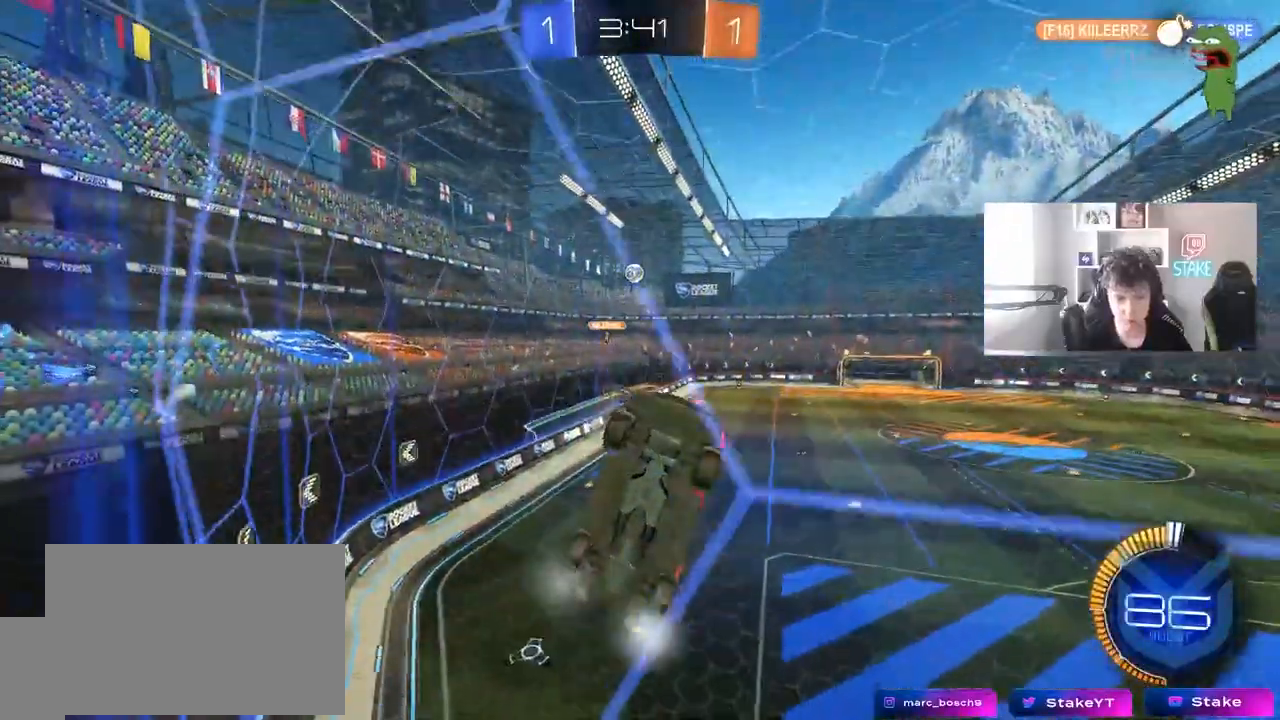
{"keys": ["w"], "mouse": [], "mouse_move": "still", "events": []}
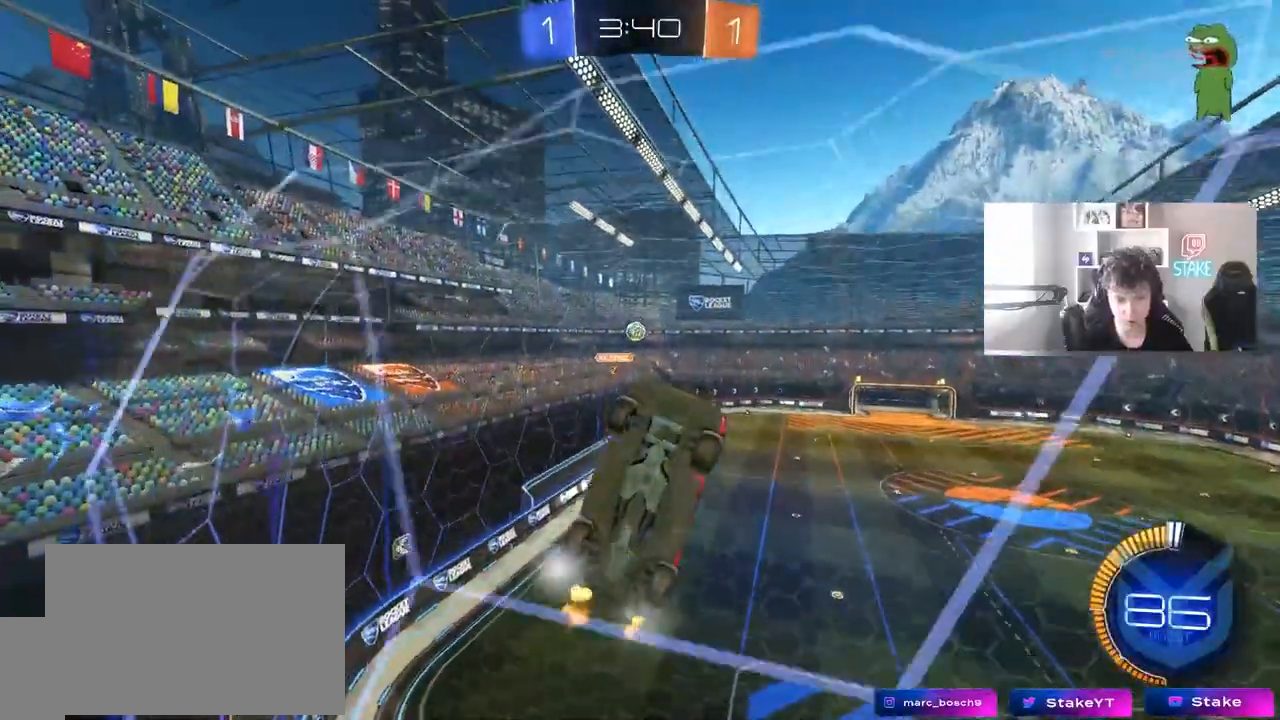
{"keys": ["w"], "mouse": [], "mouse_move": "still", "events": []}
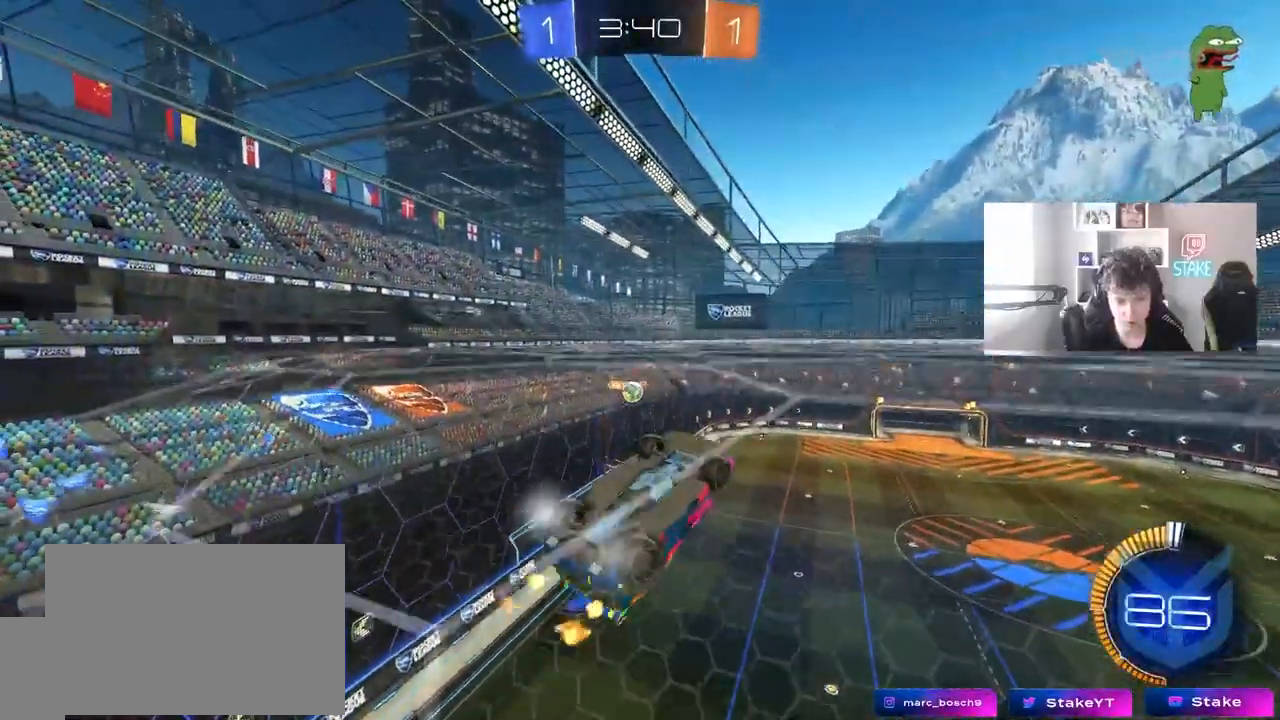
{"keys": ["a"], "mouse": [], "mouse_move": "still", "events": [[117, "w", "up"], [200, "s", "down"], [350, "s", "up"], [433, "a", "down"]]}
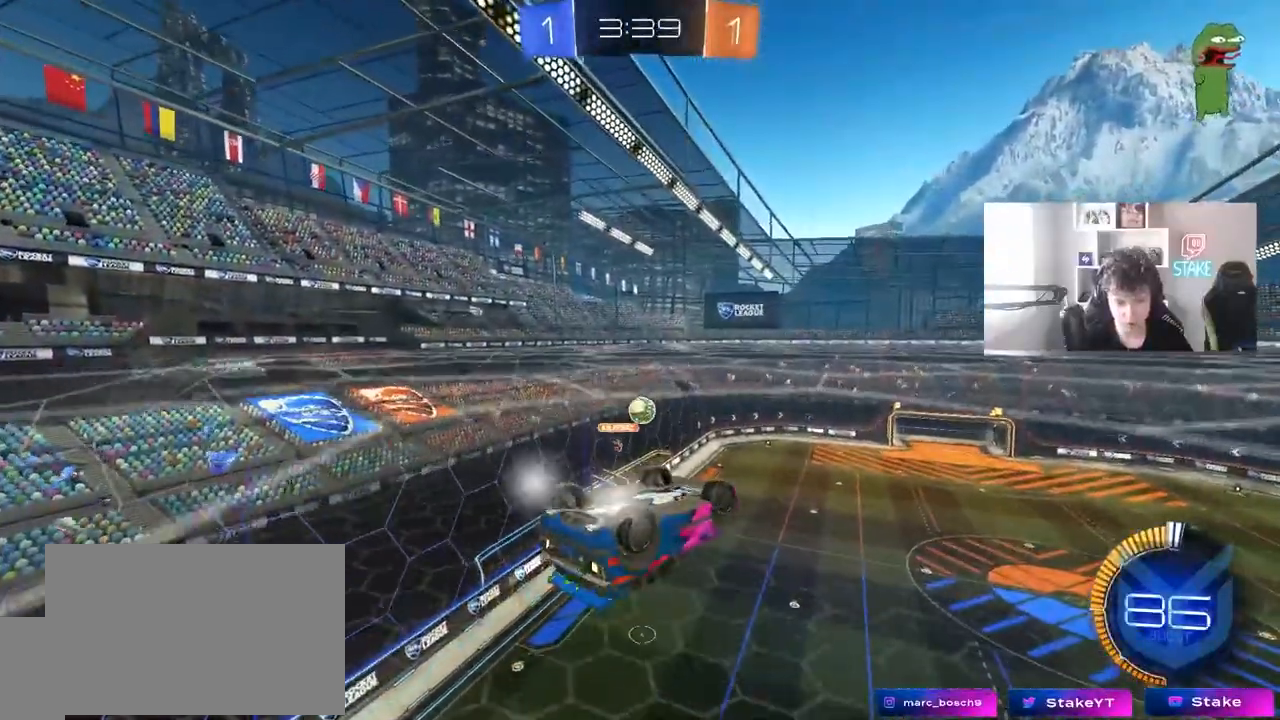
{"keys": ["s"], "mouse": [], "mouse_move": "still", "events": [[83, "a", "up"], [133, "a", "down"], [217, "mouse_left", "down"], [267, "a", "up"], [317, "d", "down"], [417, "d", "up"], [417, "s", "down"], [450, "mouse_left", "up"]]}
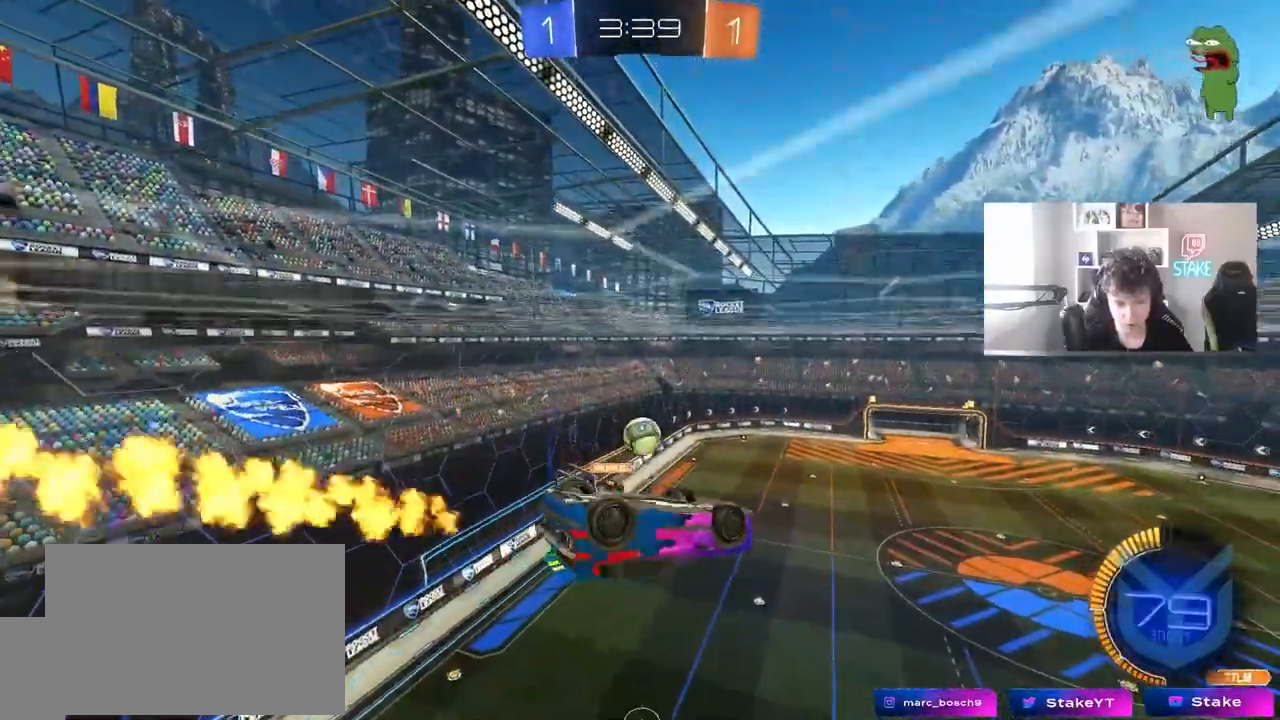
{"keys": ["d"], "mouse": [], "mouse_move": "still", "events": [[50, "d", "down"], [50, "s", "up"], [183, "mouse_left", "down"], [183, "shift", "down"], [283, "shift", "up"], [333, "mouse_left", "up"]]}
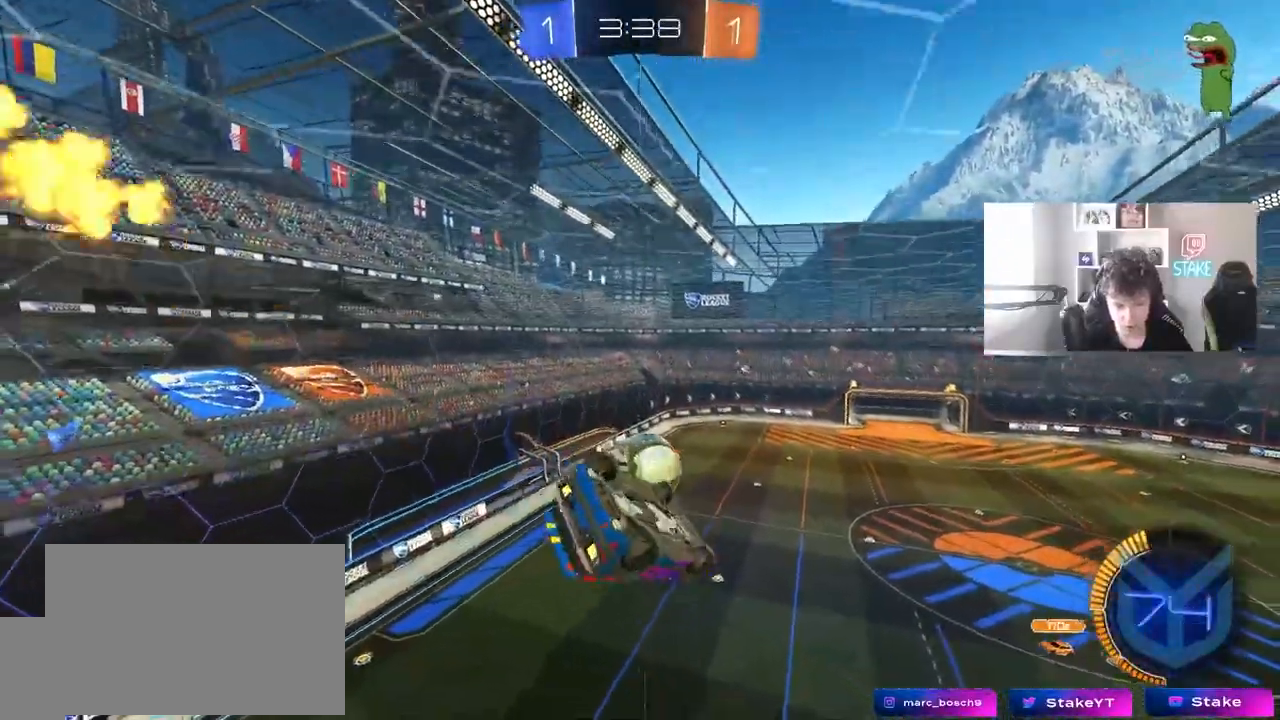
{"keys": ["d", "s", "shift"], "mouse": [], "mouse_move": "still", "events": [[67, "d", "up"], [167, "d", "down"], [200, "mouse_left", "down"], [200, "shift", "down"], [200, "w", "down"], [250, "mouse_right", "down"], [350, "mouse_left", "up"], [433, "mouse_right", "up"], [433, "s", "down"], [433, "w", "up"]]}
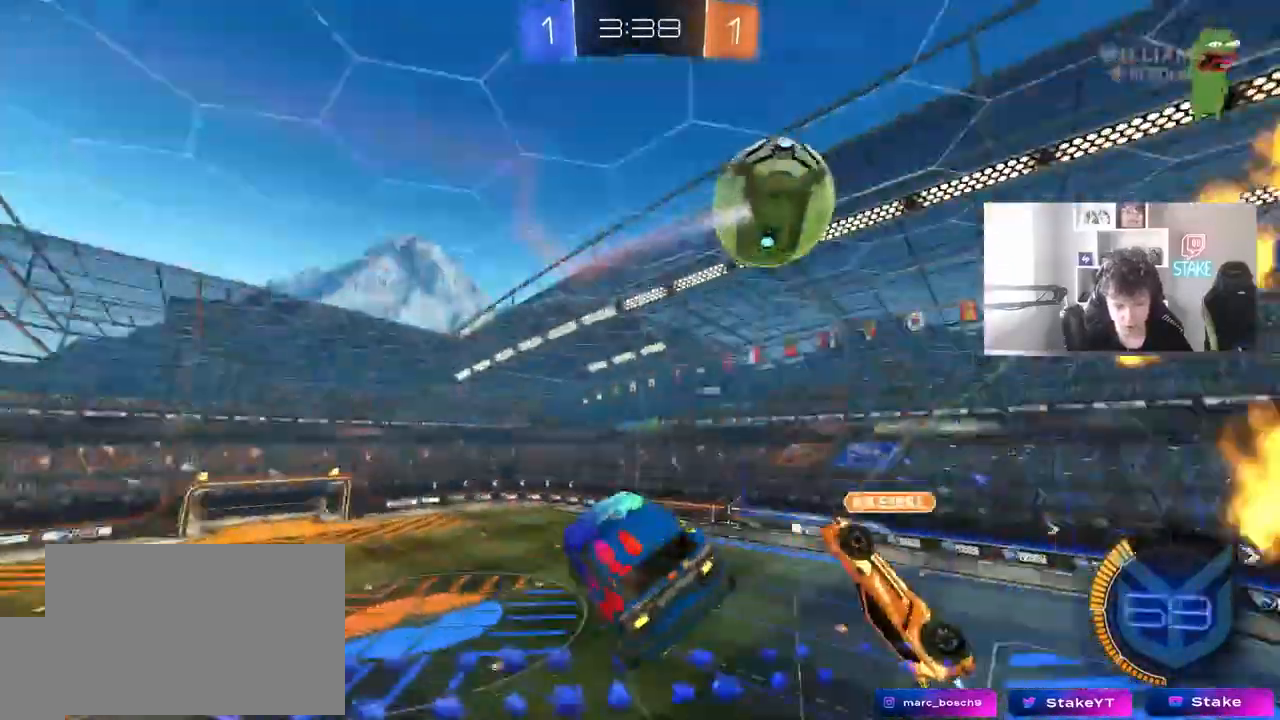
{"keys": ["d", "s", "shift"], "mouse": [], "mouse_move": "still", "events": []}
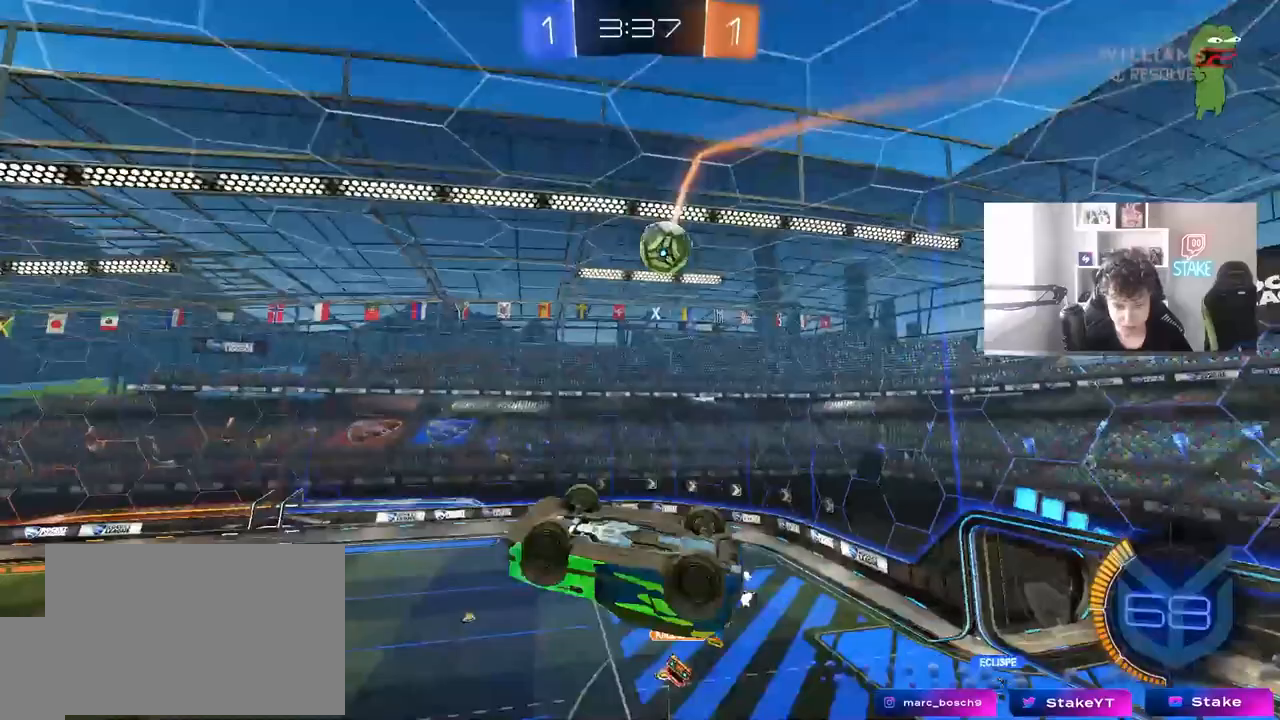
{"keys": [], "mouse": [], "mouse_move": "still", "events": [[50, "s", "up"], [183, "w", "down"], [383, "shift", "up"], [417, "d", "up"], [417, "w", "up"]]}
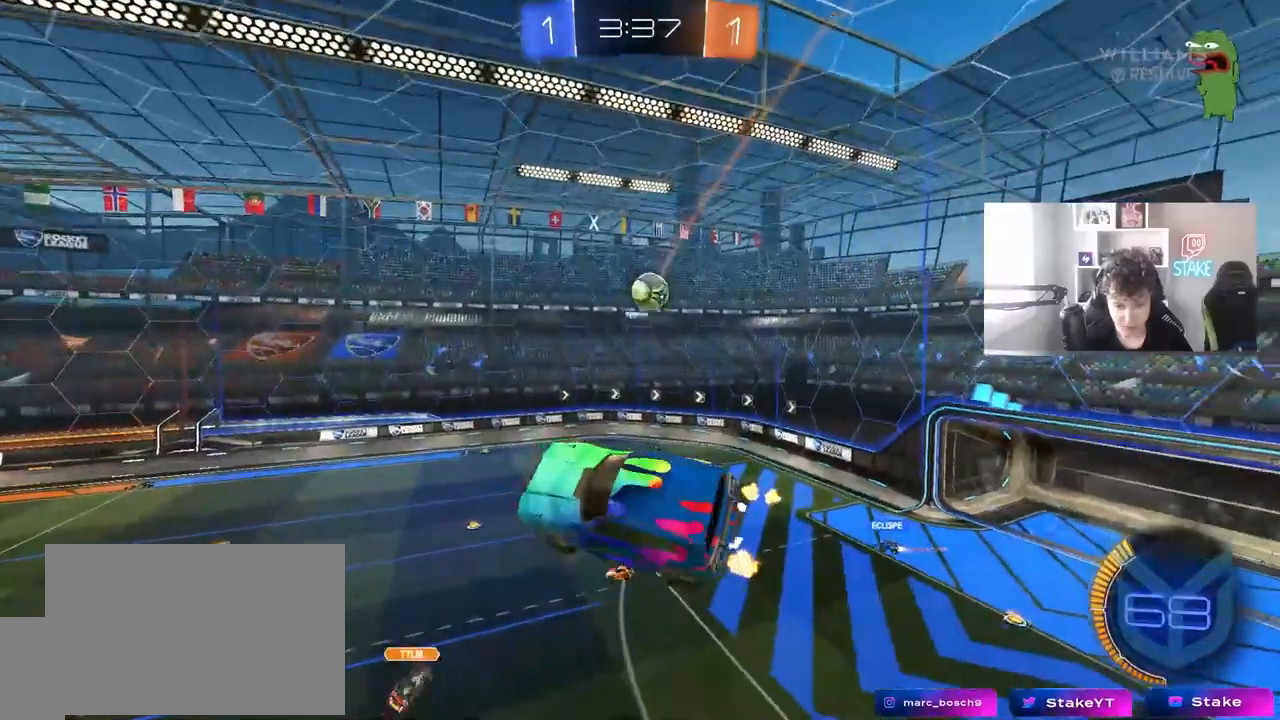
{"keys": ["s"], "mouse": [], "mouse_move": "still", "events": [[433, "s", "down"]]}
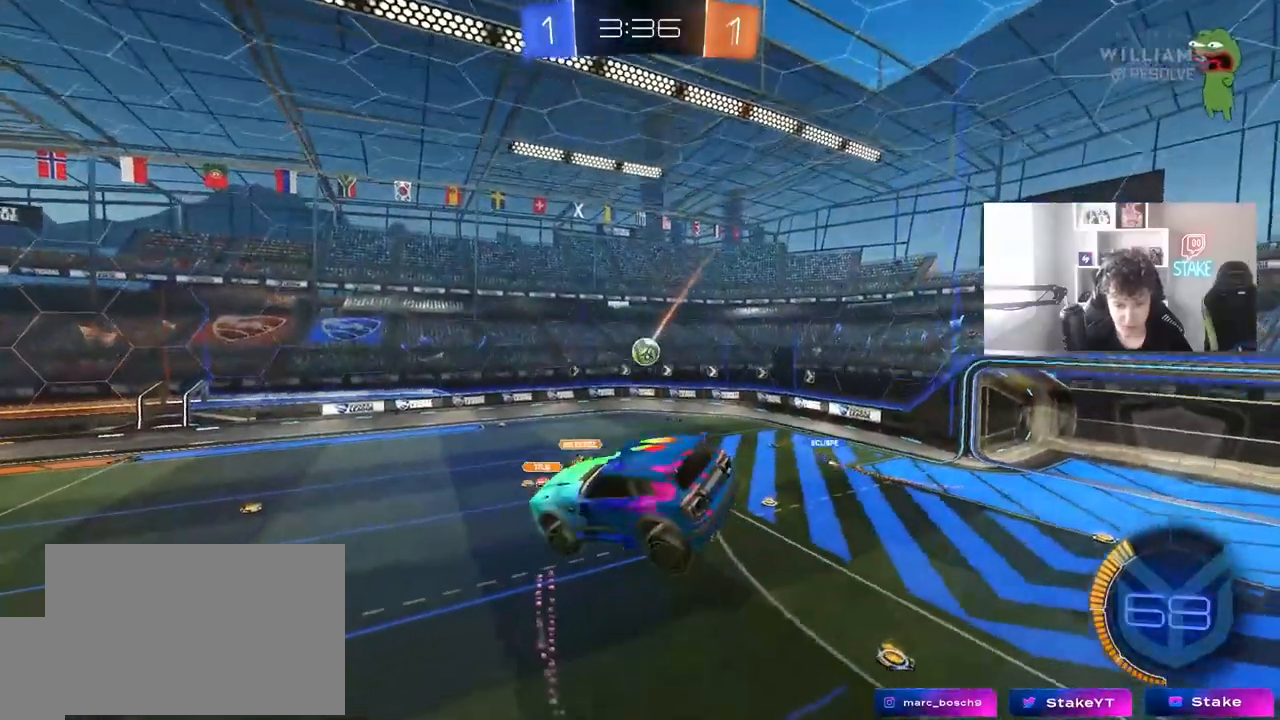
{"keys": ["d"], "mouse": [], "mouse_move": "still", "events": [[33, "s", "up"], [317, "d", "down"], [367, "d", "up"], [500, "d", "down"]]}
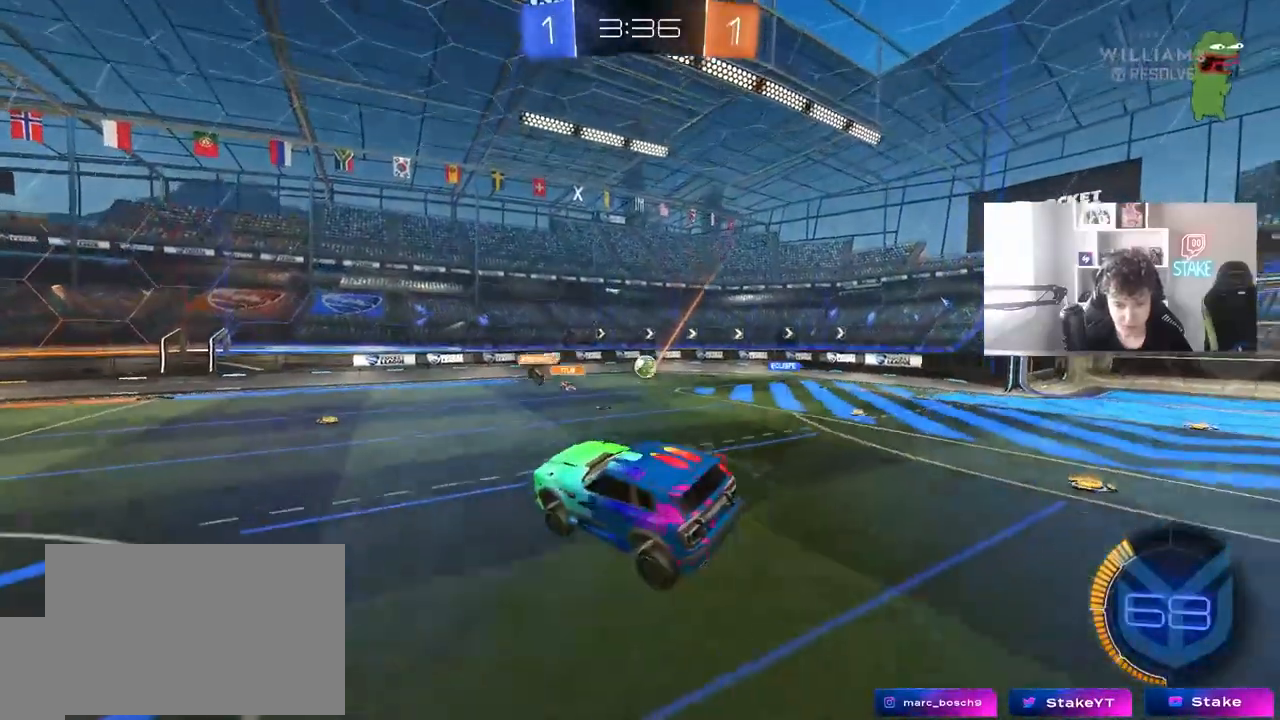
{"keys": ["d", "w"], "mouse": [], "mouse_move": "still", "events": [[50, "w", "down"]]}
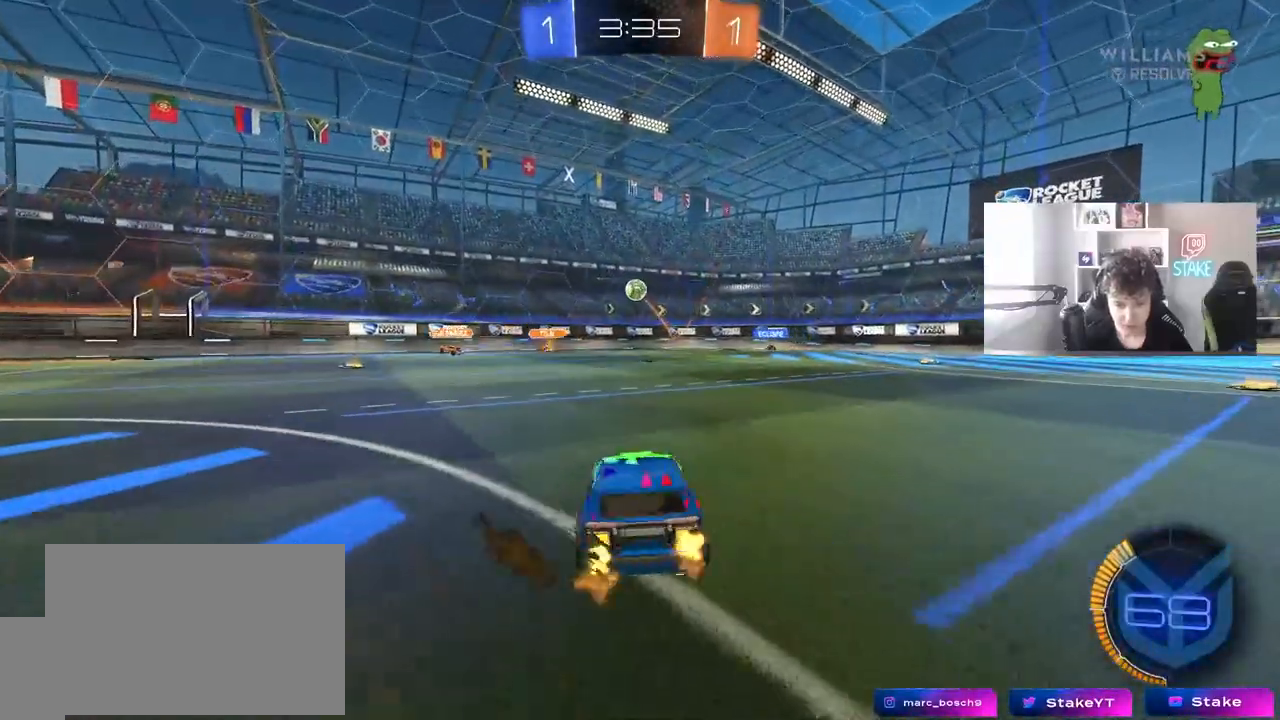
{"keys": ["d", "w"], "mouse": [], "mouse_move": "still", "events": []}